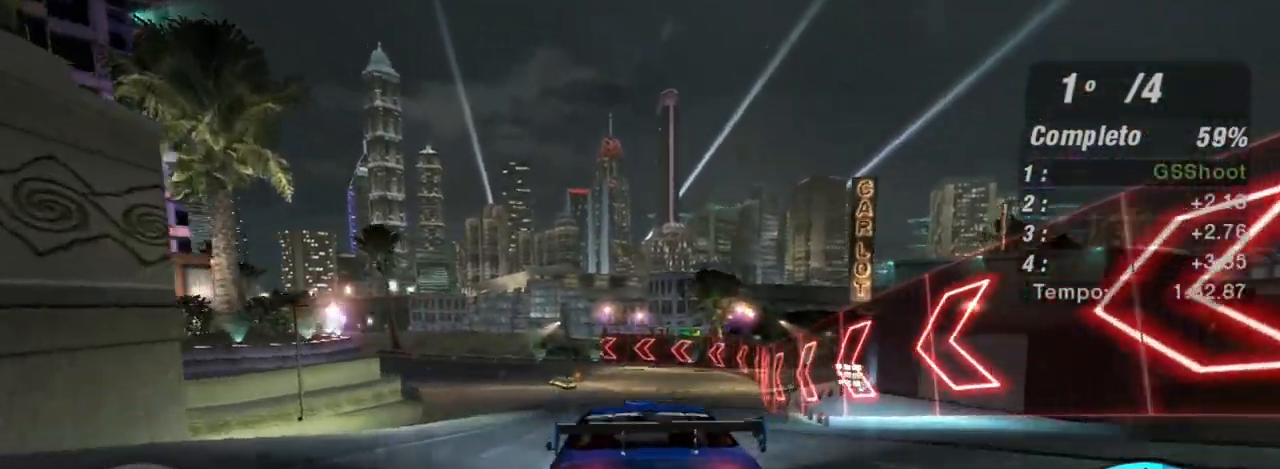
Gameplay with a controller (Xbox layout); each line is a JSON object with the inputs held at the frame after it. "events" lists button and stick changes between this image and that frame as [ms after this image, input, new state], when the widget could be followed in between. Not read: L3.
{"buttons": ["R2"], "left_stick": "center", "right_stick": "center", "events": [[34, "left_stick", "left"], [201, "left_stick", "center"], [267, "left_stick", "right"], [401, "left_stick", "center"]]}
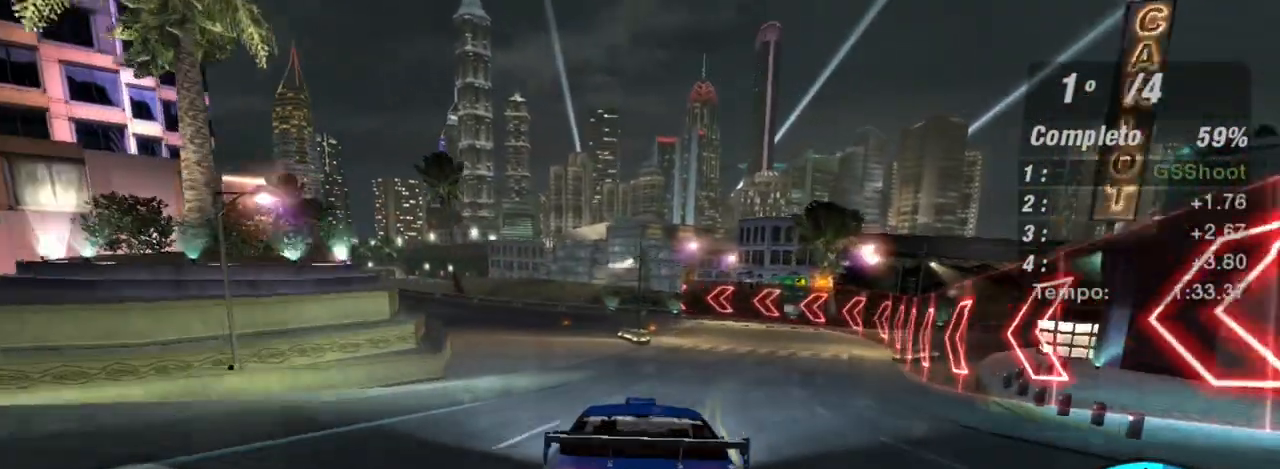
{"buttons": ["R2"], "left_stick": "center", "right_stick": "center", "events": [[267, "left_stick", "left"], [467, "left_stick", "center"]]}
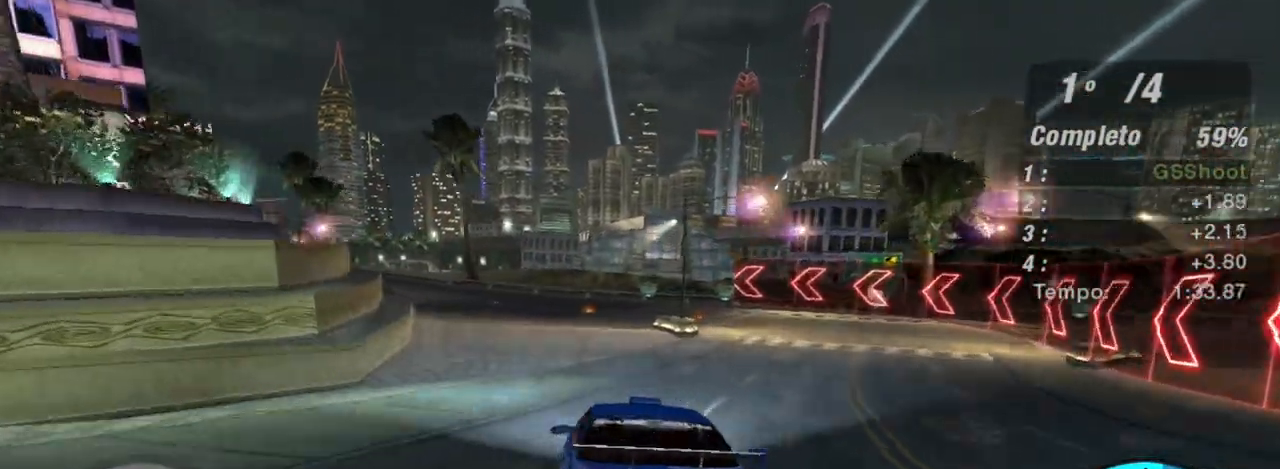
{"buttons": ["R2"], "left_stick": "left", "right_stick": "center", "events": [[67, "left_stick", "left"], [234, "left_stick", "center"], [468, "left_stick", "left"]]}
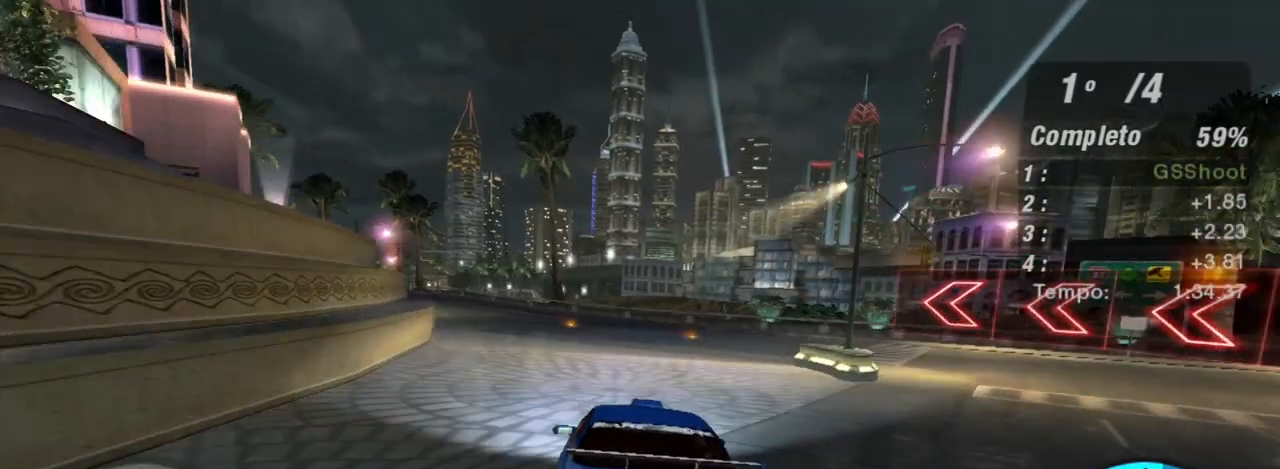
{"buttons": ["R2"], "left_stick": "center", "right_stick": "center", "events": [[300, "left_stick", "center"]]}
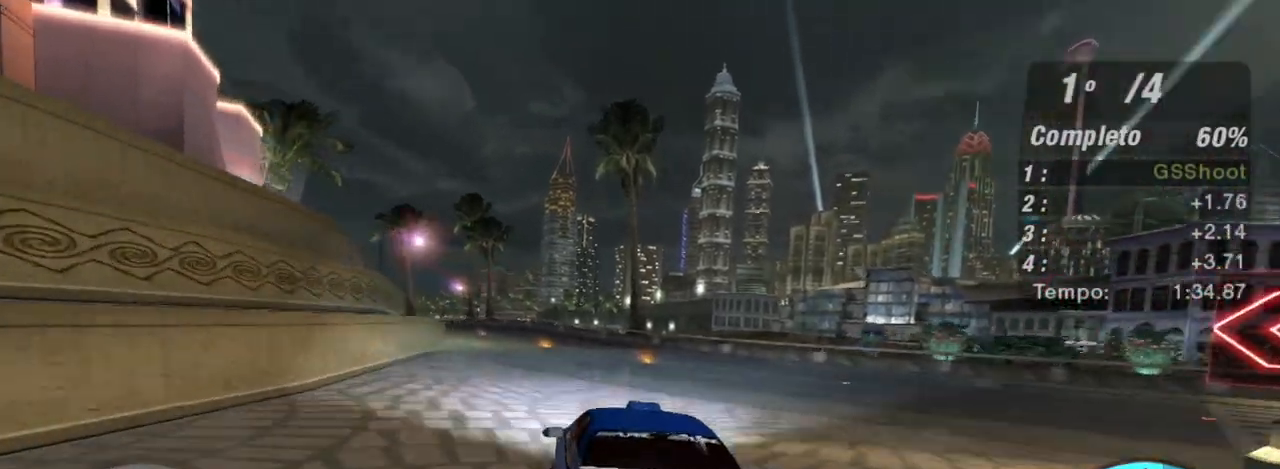
{"buttons": ["R2"], "left_stick": "left", "right_stick": "center", "events": [[67, "left_stick", "left"], [301, "left_stick", "center"], [434, "left_stick", "left"]]}
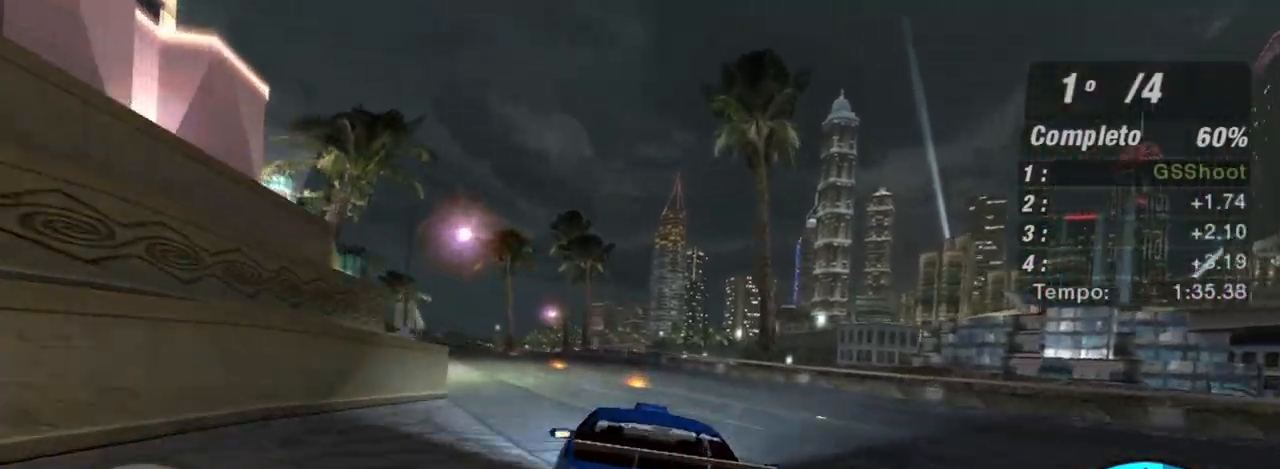
{"buttons": ["R2"], "left_stick": "center", "right_stick": "center", "events": [[67, "left_stick", "center"], [200, "left_stick", "left"], [367, "left_stick", "center"]]}
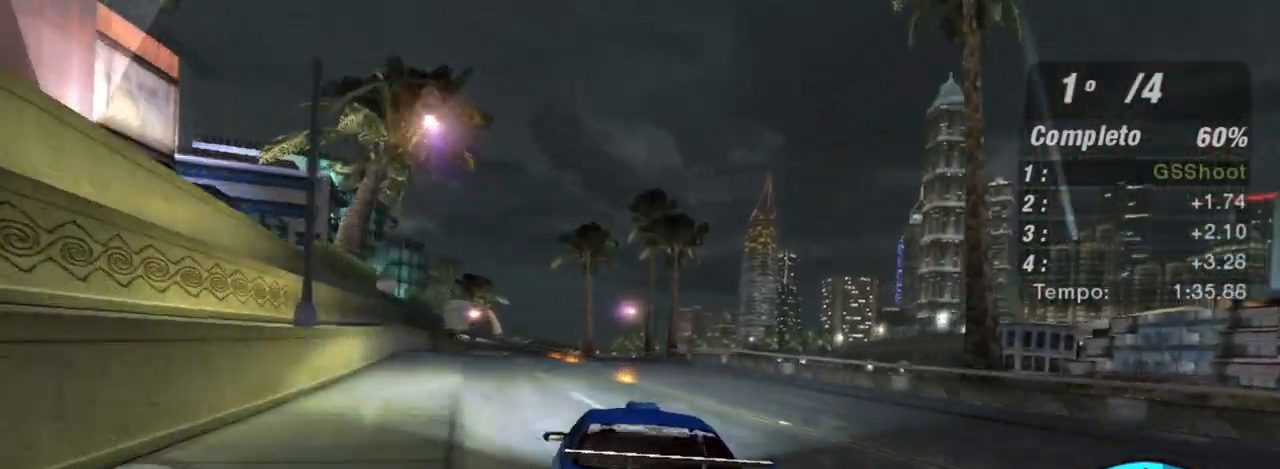
{"buttons": ["R2"], "left_stick": "up-right", "right_stick": "center", "events": [[67, "left_stick", "left"], [234, "left_stick", "center"], [434, "left_stick", "up-right"]]}
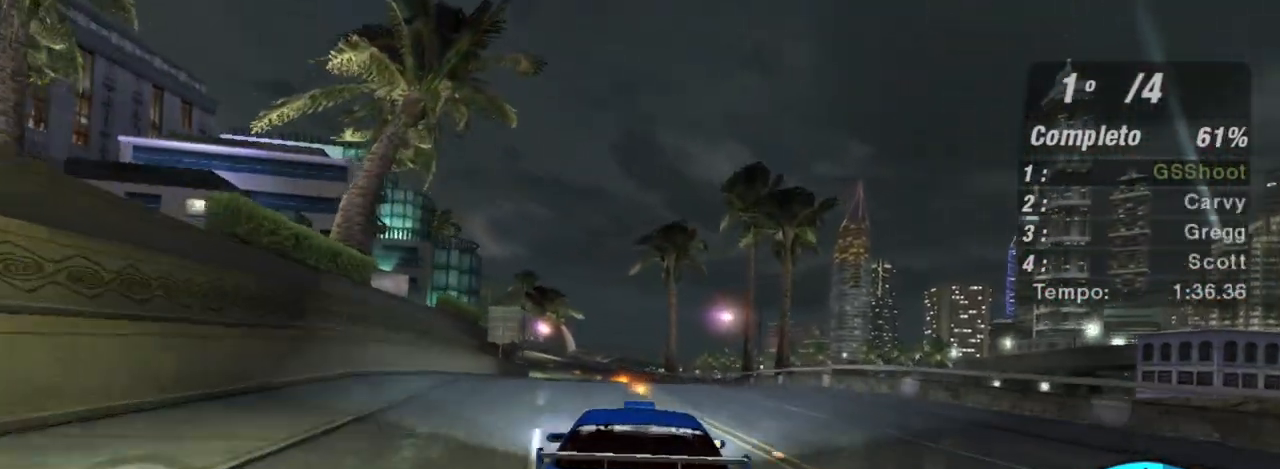
{"buttons": ["R2"], "left_stick": "center", "right_stick": "center", "events": [[67, "left_stick", "center"]]}
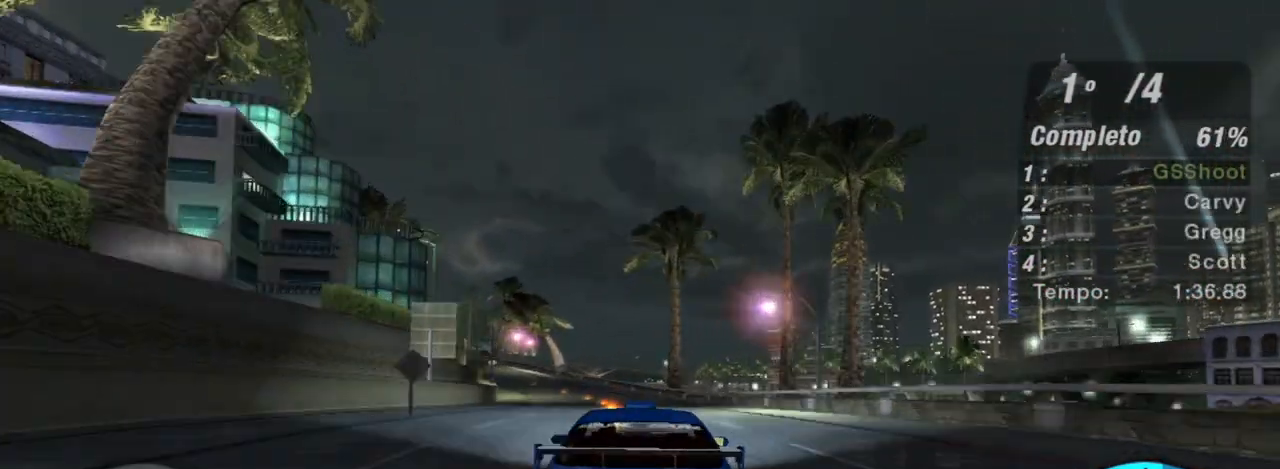
{"buttons": ["R2"], "left_stick": "center", "right_stick": "center", "events": [[234, "left_stick", "left"], [367, "left_stick", "center"]]}
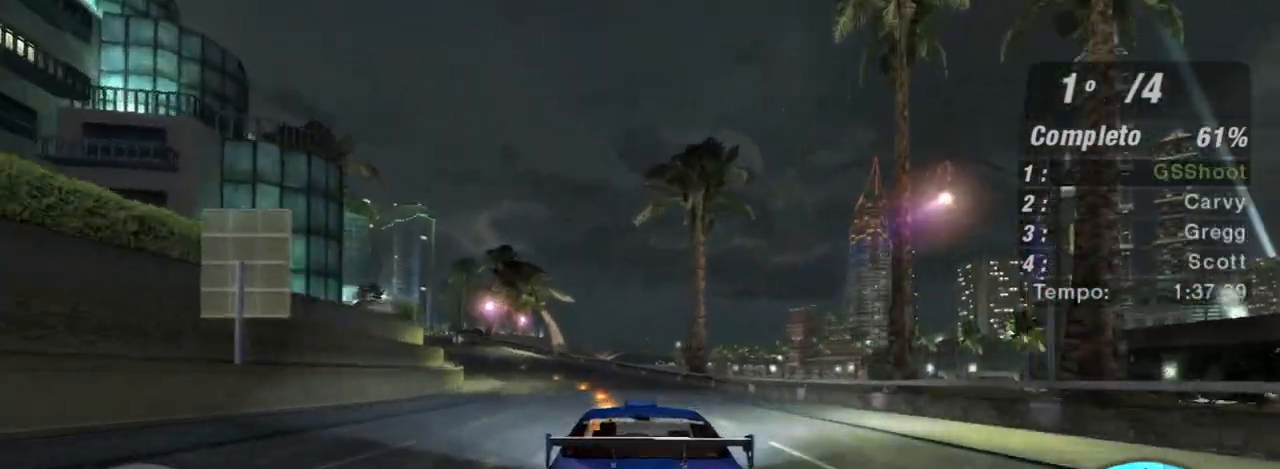
{"buttons": ["R2"], "left_stick": "left", "right_stick": "center", "events": [[334, "left_stick", "left"]]}
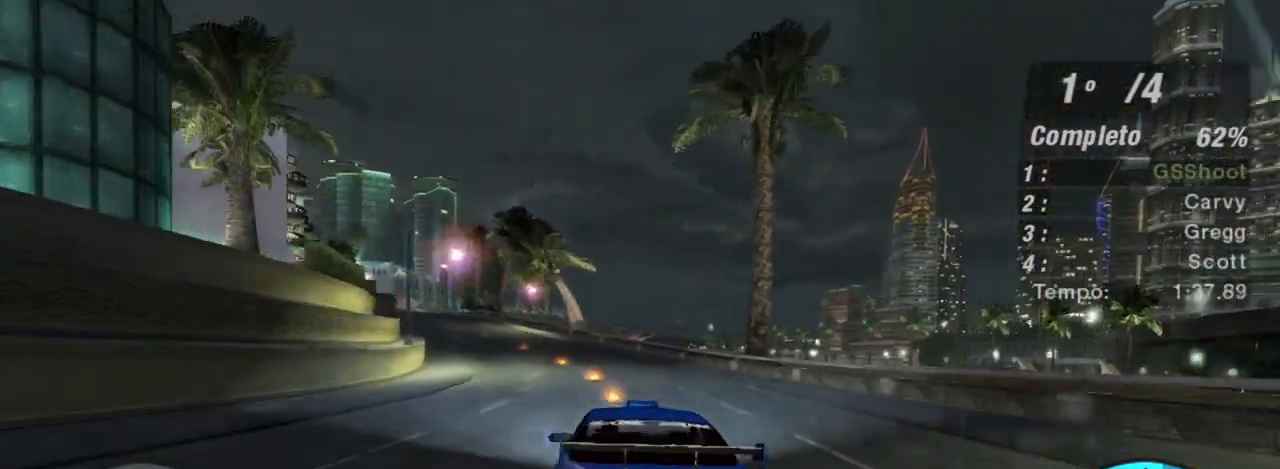
{"buttons": ["R2"], "left_stick": "center", "right_stick": "center", "events": [[34, "left_stick", "center"], [167, "left_stick", "left"], [367, "left_stick", "center"]]}
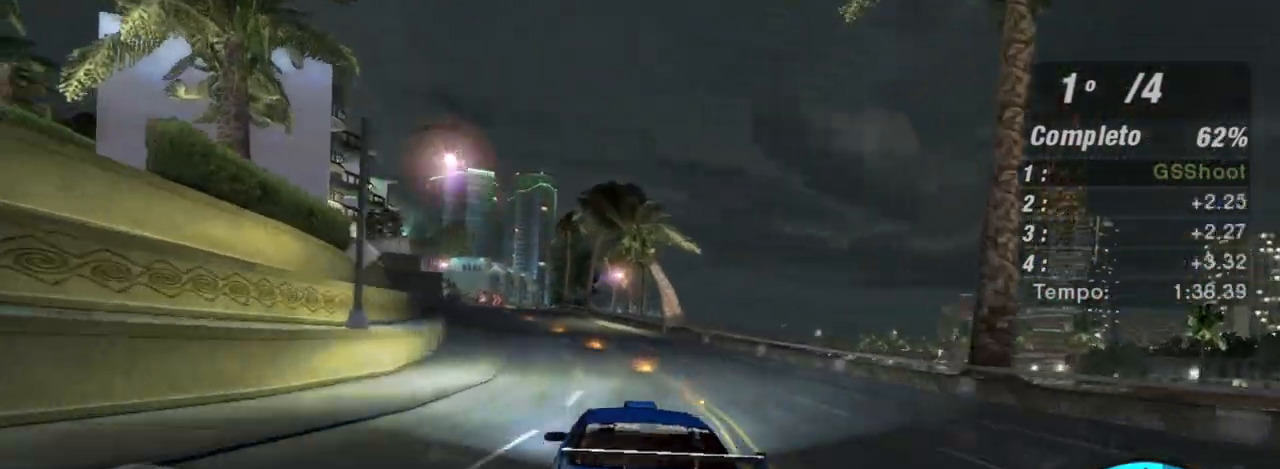
{"buttons": ["R2"], "left_stick": "up-left", "right_stick": "center", "events": [[200, "R1", "down"], [267, "left_stick", "up-left"], [334, "R1", "up"]]}
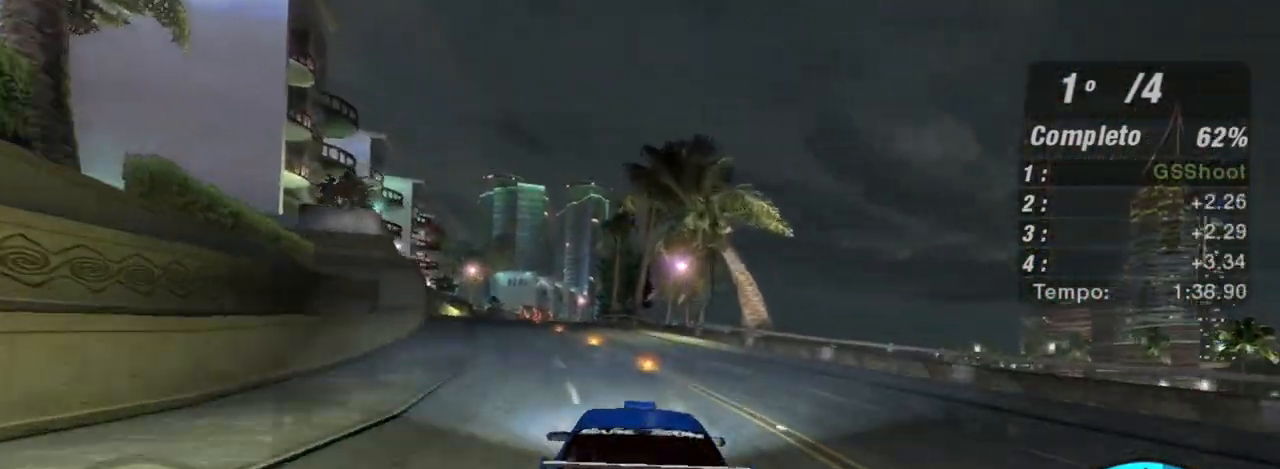
{"buttons": ["R2"], "left_stick": "left", "right_stick": "center", "events": [[34, "left_stick", "center"], [134, "left_stick", "left"]]}
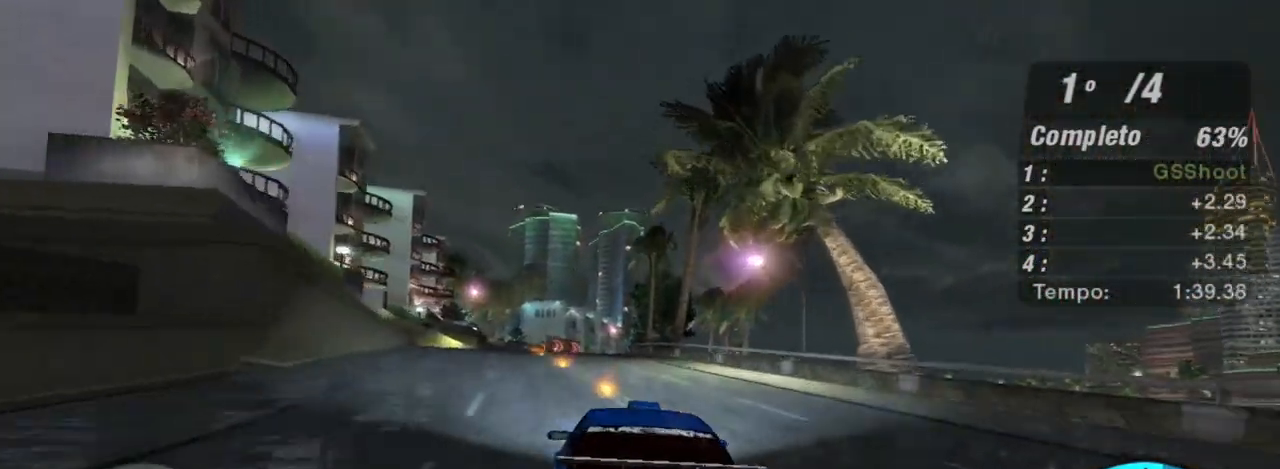
{"buttons": ["R2"], "left_stick": "center", "right_stick": "center", "events": [[133, "left_stick", "center"]]}
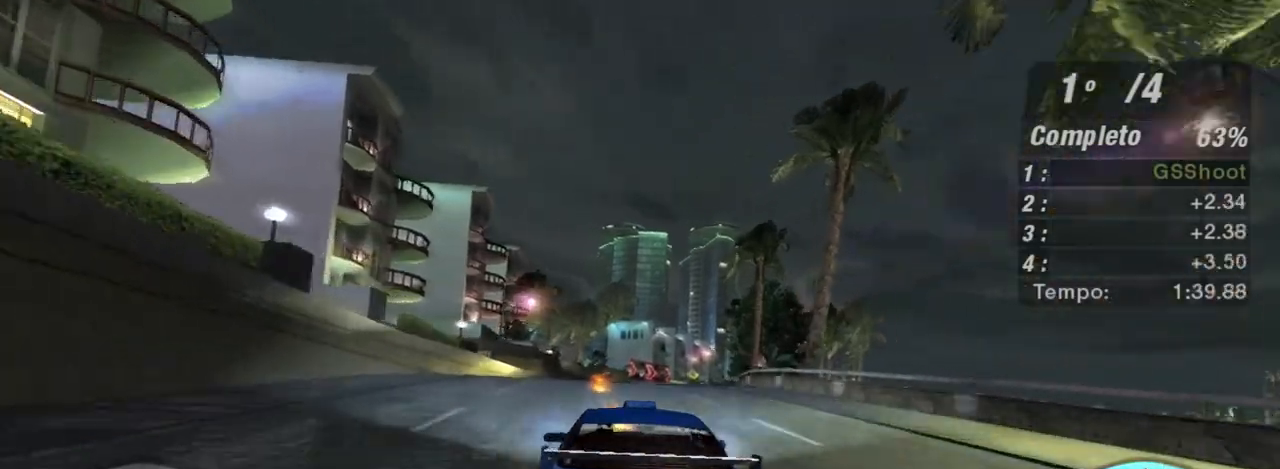
{"buttons": ["R2"], "left_stick": "up-right", "right_stick": "center", "events": [[334, "left_stick", "right"], [434, "left_stick", "up-right"]]}
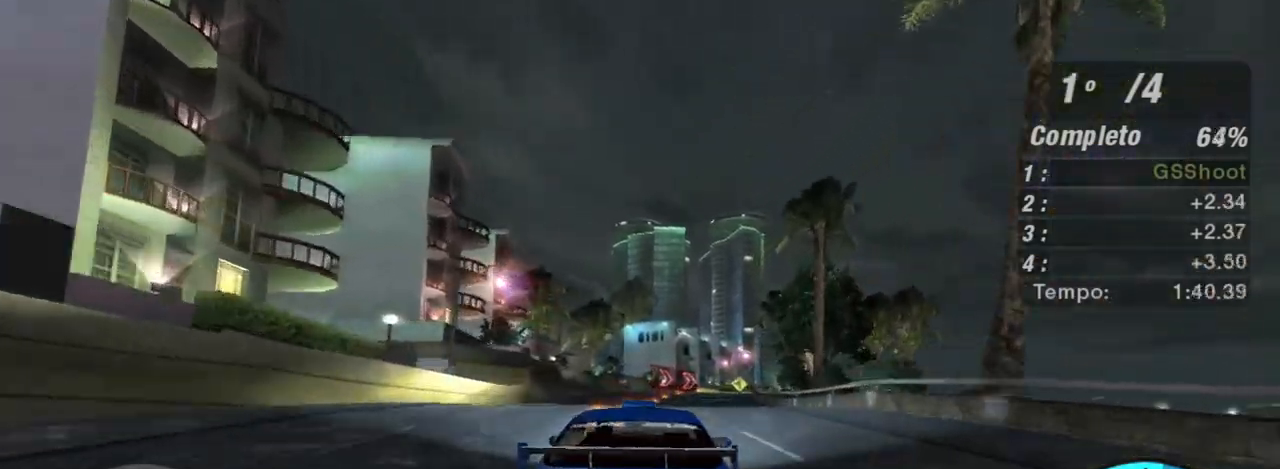
{"buttons": ["R2"], "left_stick": "center", "right_stick": "center", "events": [[67, "left_stick", "center"]]}
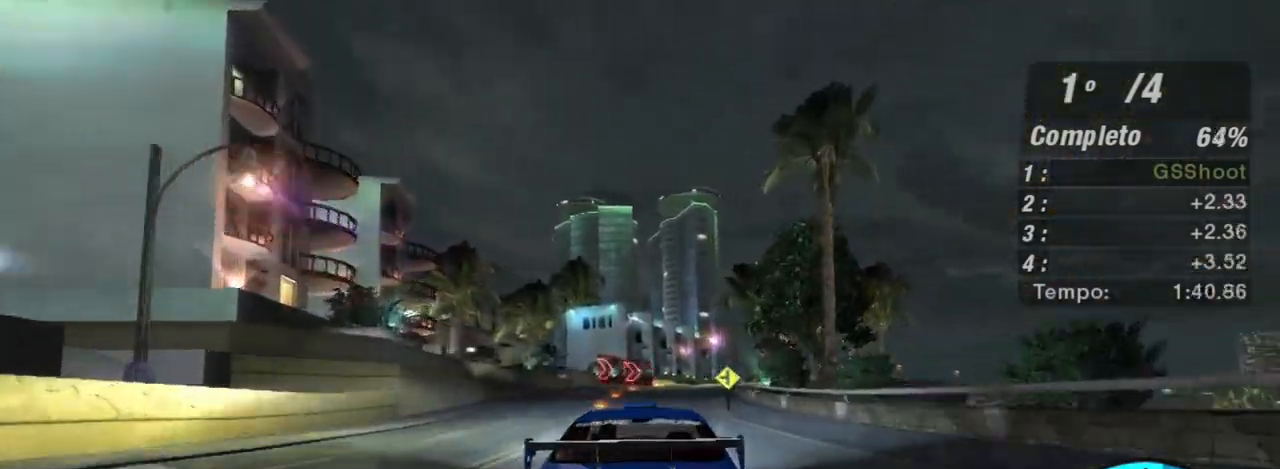
{"buttons": ["R2"], "left_stick": "center", "right_stick": "center", "events": [[100, "left_stick", "up-right"], [200, "left_stick", "center"]]}
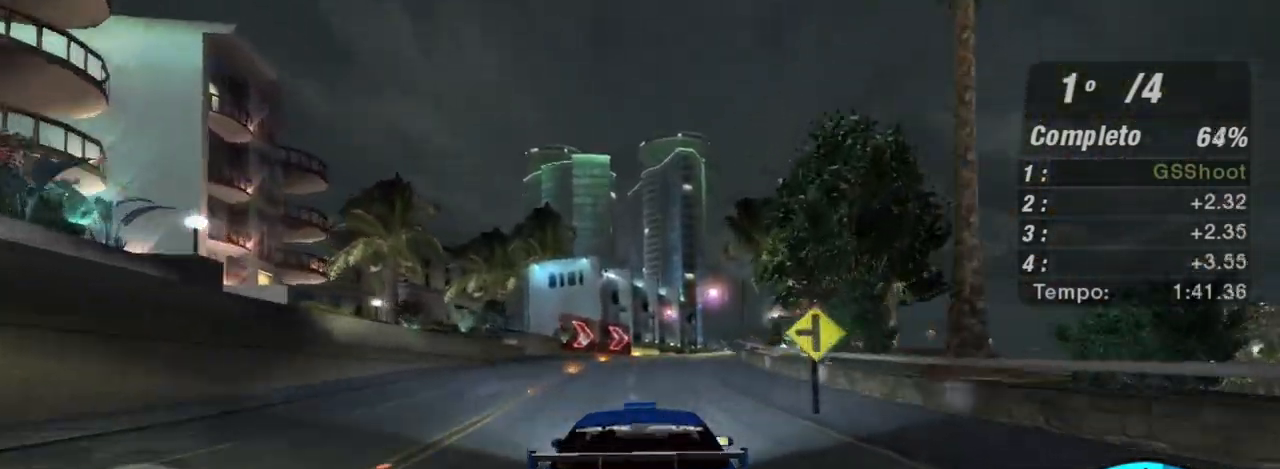
{"buttons": ["R2"], "left_stick": "right", "right_stick": "center", "events": [[100, "left_stick", "up-right"], [300, "left_stick", "center"], [400, "left_stick", "right"]]}
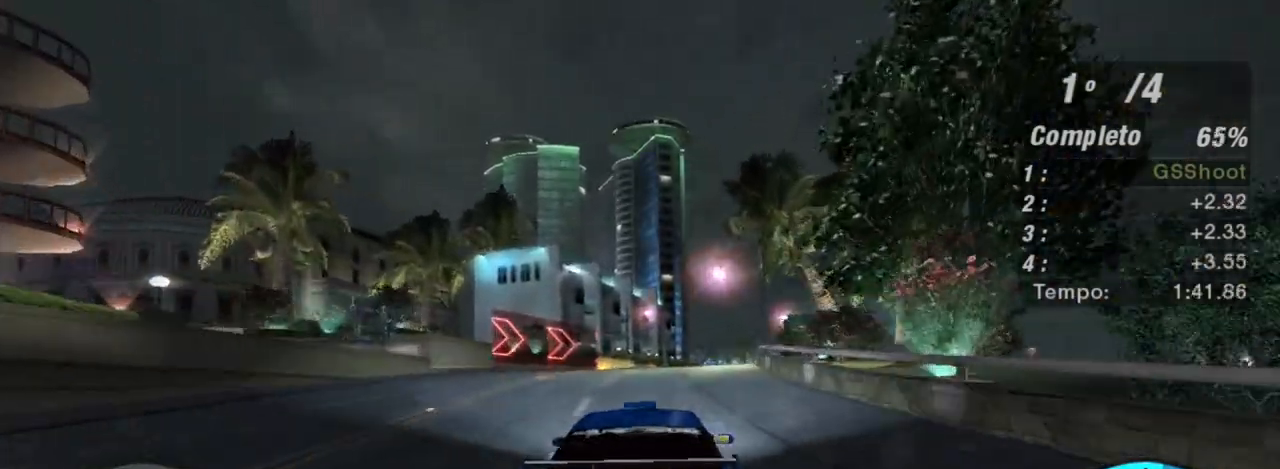
{"buttons": ["R2"], "left_stick": "up-right", "right_stick": "center", "events": [[33, "left_stick", "center"], [300, "left_stick", "up-right"]]}
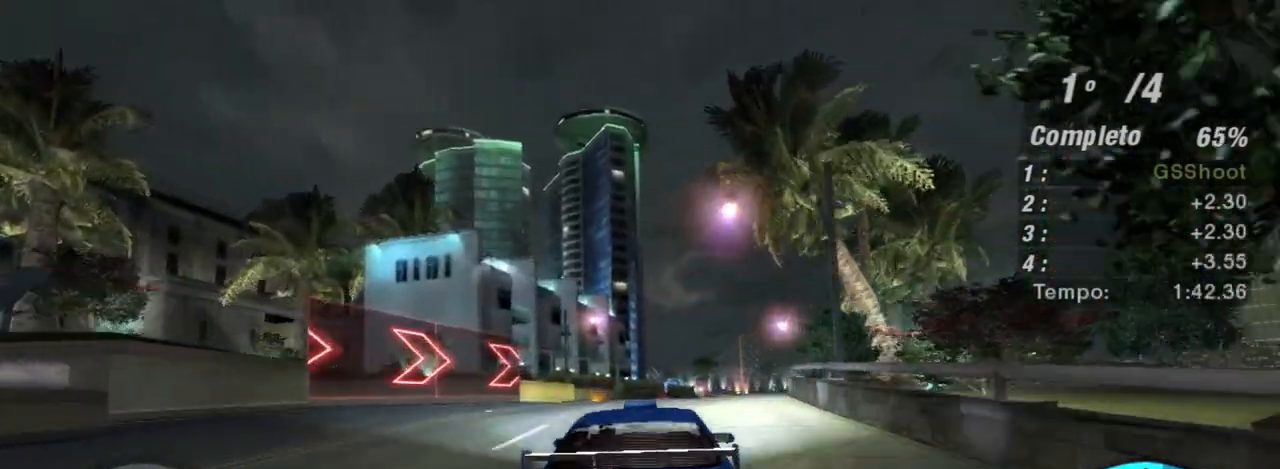
{"buttons": ["R2"], "left_stick": "right", "right_stick": "center", "events": [[233, "left_stick", "center"], [300, "left_stick", "right"]]}
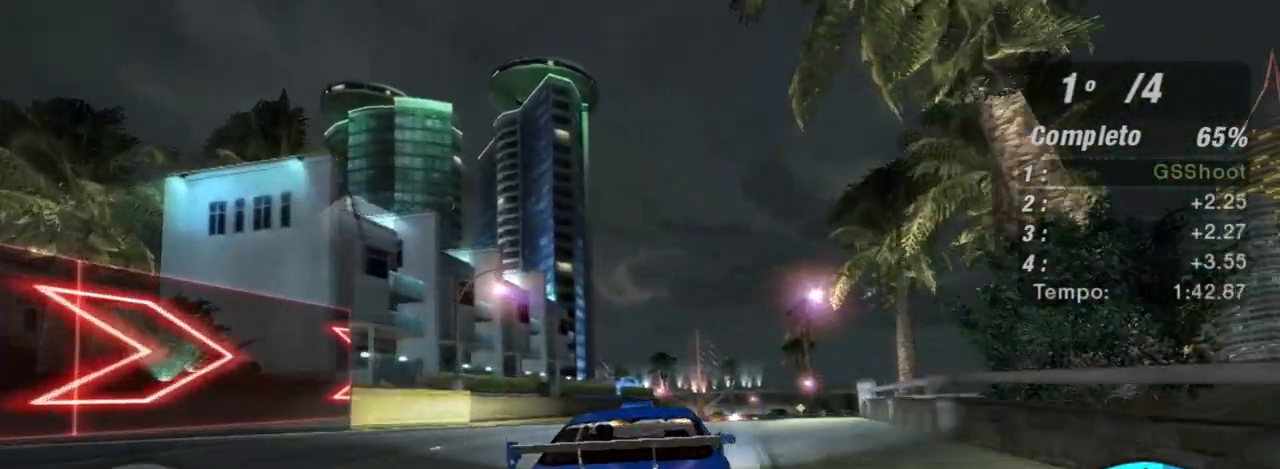
{"buttons": ["R2"], "left_stick": "right", "right_stick": "center", "events": [[134, "left_stick", "center"], [367, "left_stick", "right"]]}
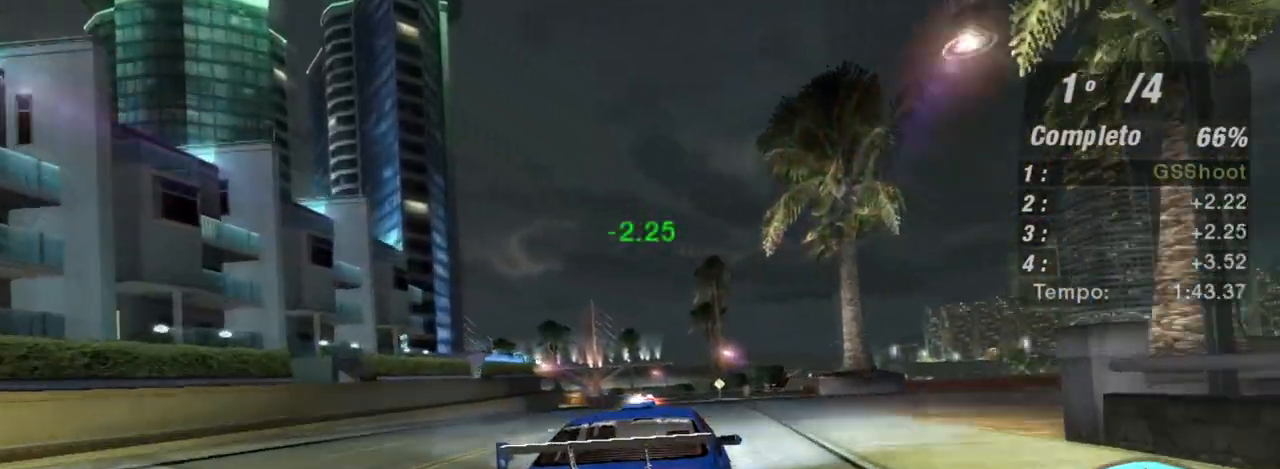
{"buttons": ["R2"], "left_stick": "left", "right_stick": "center", "events": [[100, "left_stick", "center"], [333, "left_stick", "left"]]}
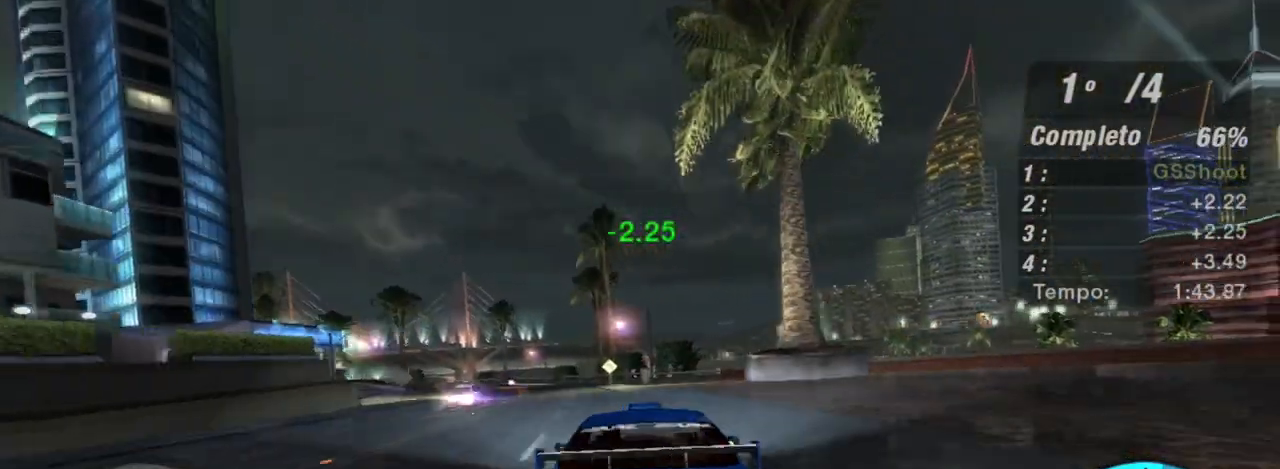
{"buttons": ["R2"], "left_stick": "center", "right_stick": "center", "events": [[67, "left_stick", "center"], [267, "left_stick", "left"], [434, "left_stick", "center"]]}
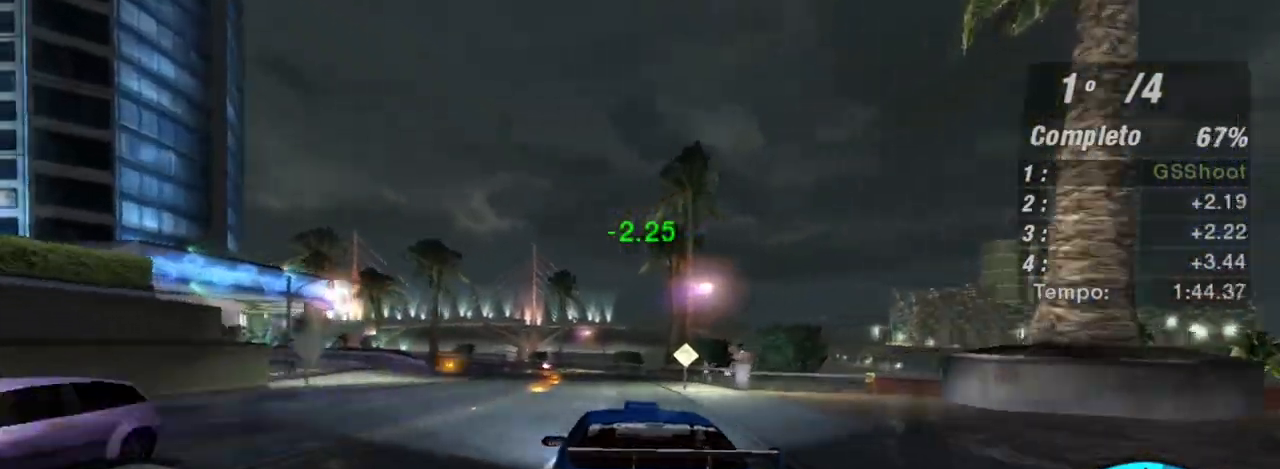
{"buttons": ["R2"], "left_stick": "right", "right_stick": "center", "events": [[500, "left_stick", "right"]]}
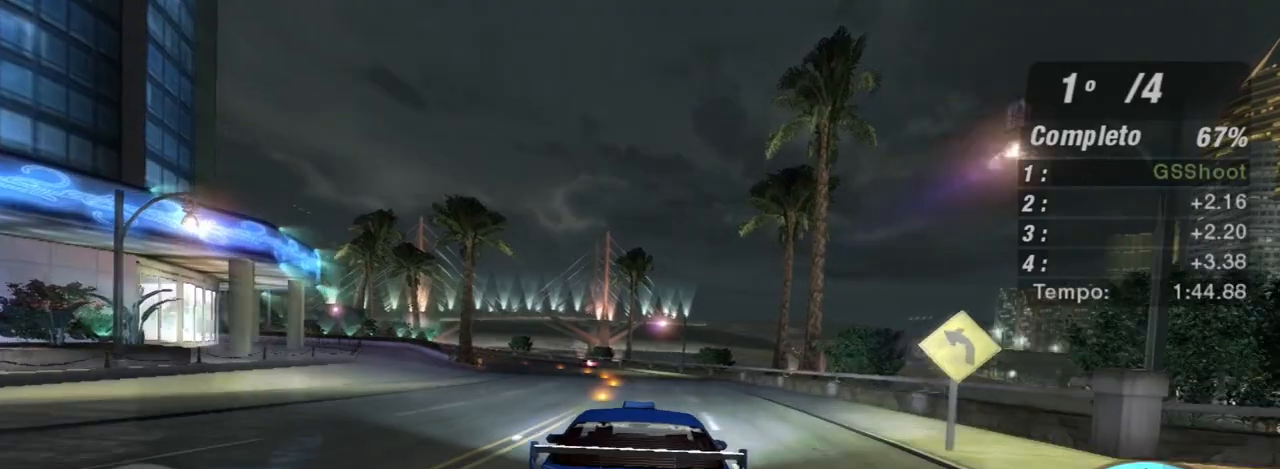
{"buttons": ["R2"], "left_stick": "left", "right_stick": "center", "events": [[167, "left_stick", "center"], [267, "left_stick", "left"]]}
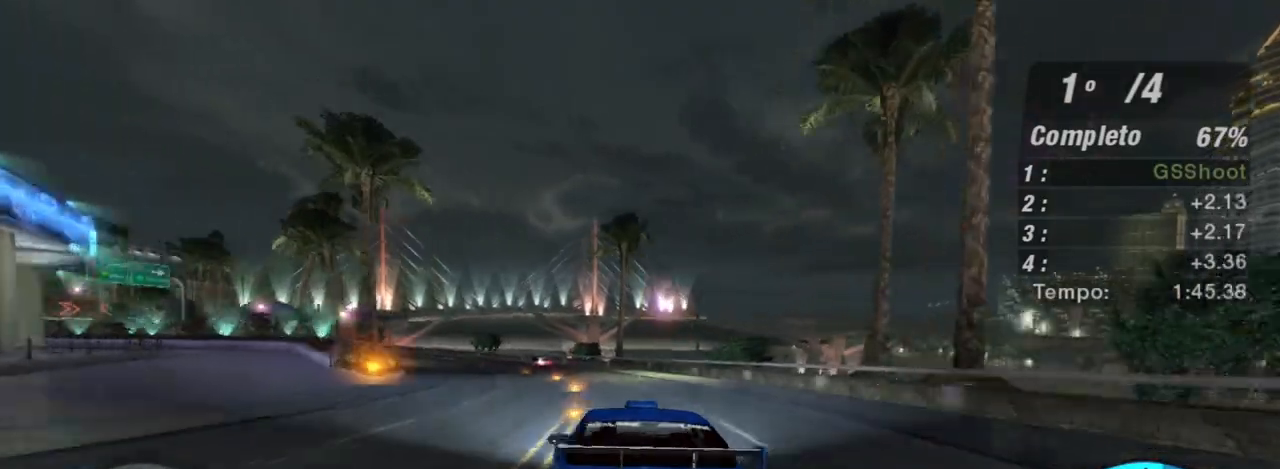
{"buttons": ["R2"], "left_stick": "left", "right_stick": "center", "events": [[66, "left_stick", "center"], [367, "left_stick", "left"]]}
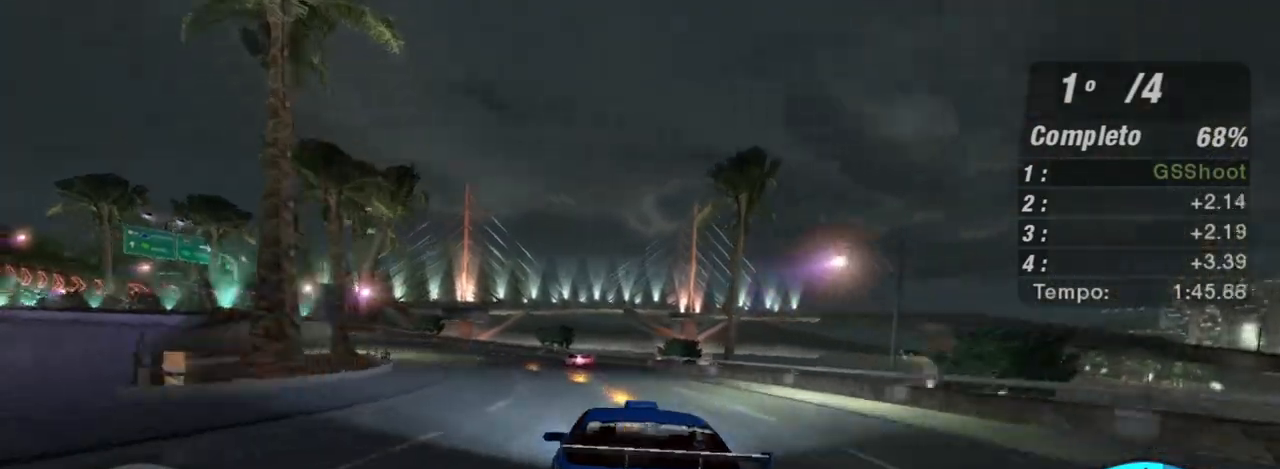
{"buttons": ["R2"], "left_stick": "left", "right_stick": "center", "events": [[133, "left_stick", "down-left"], [234, "left_stick", "center"], [367, "left_stick", "left"]]}
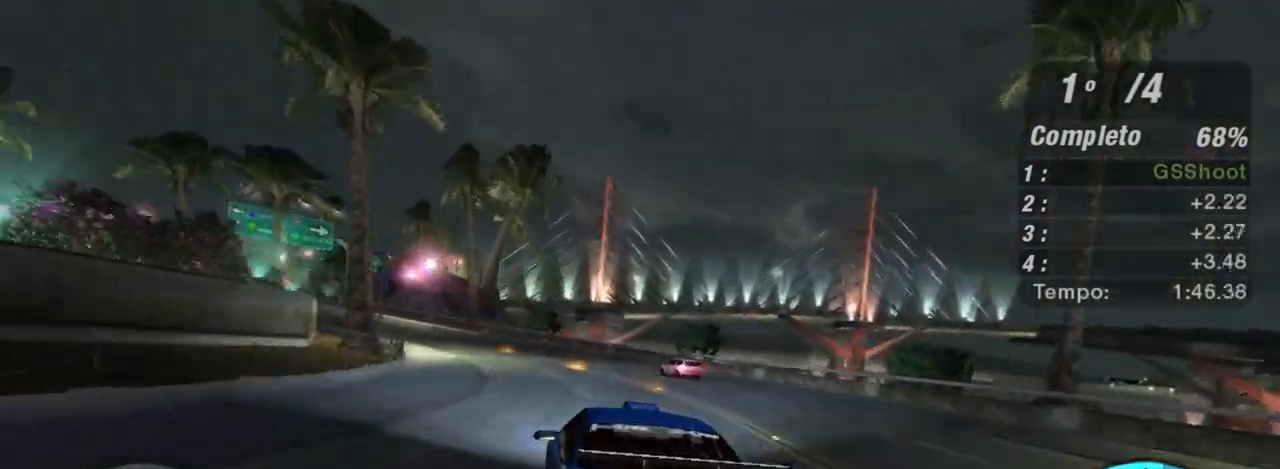
{"buttons": ["R2"], "left_stick": "down-left", "right_stick": "center", "events": [[66, "left_stick", "down-left"]]}